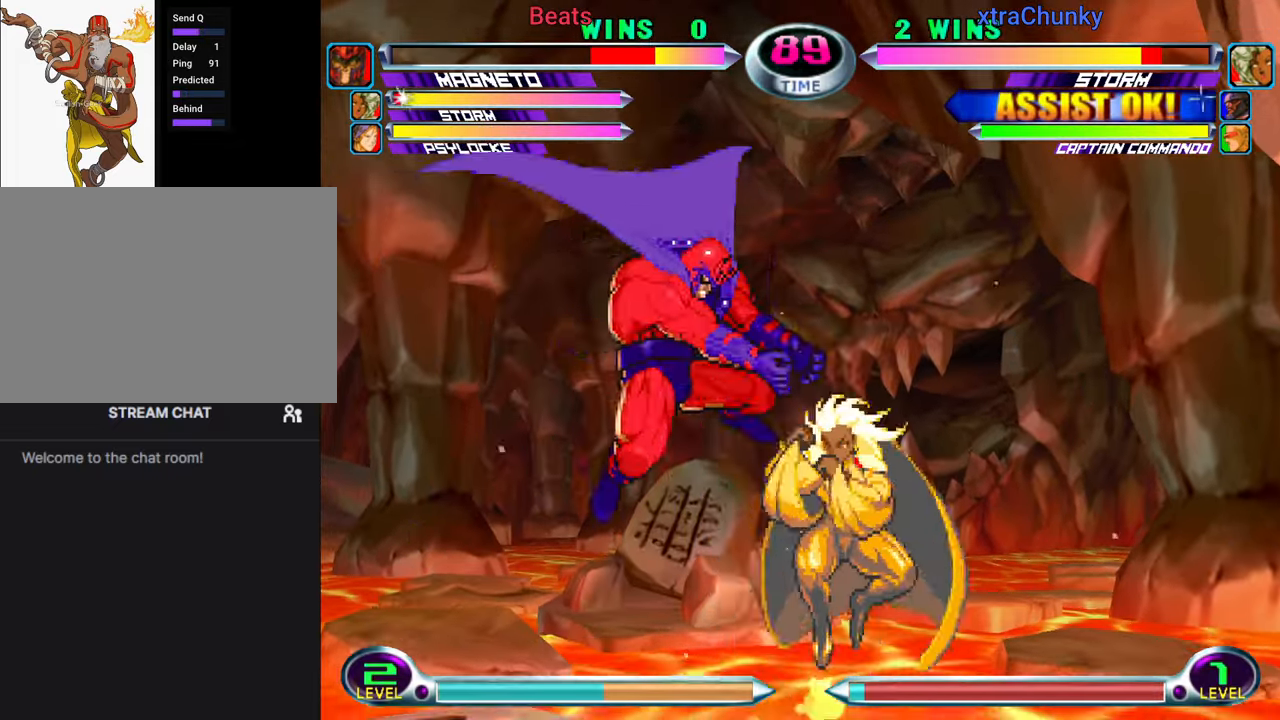
Gameplay with a controller (arcade stick); each line is a JSON object with the inputs held at the frame after it. "events" lists button and stick changes between this image and that frame as [ms after this image, input, new state], when the widget could be followed in between. Not read: L3 R3.
{"buttons": [], "left_stick": "center", "events": [[83, "left_stick", "right"], [166, "left_stick", "up-right"], [283, "left_stick", "center"], [300, "SQUARE", "down"], [300, "TRIANGLE", "down"], [350, "SQUARE", "up"], [350, "TRIANGLE", "up"]]}
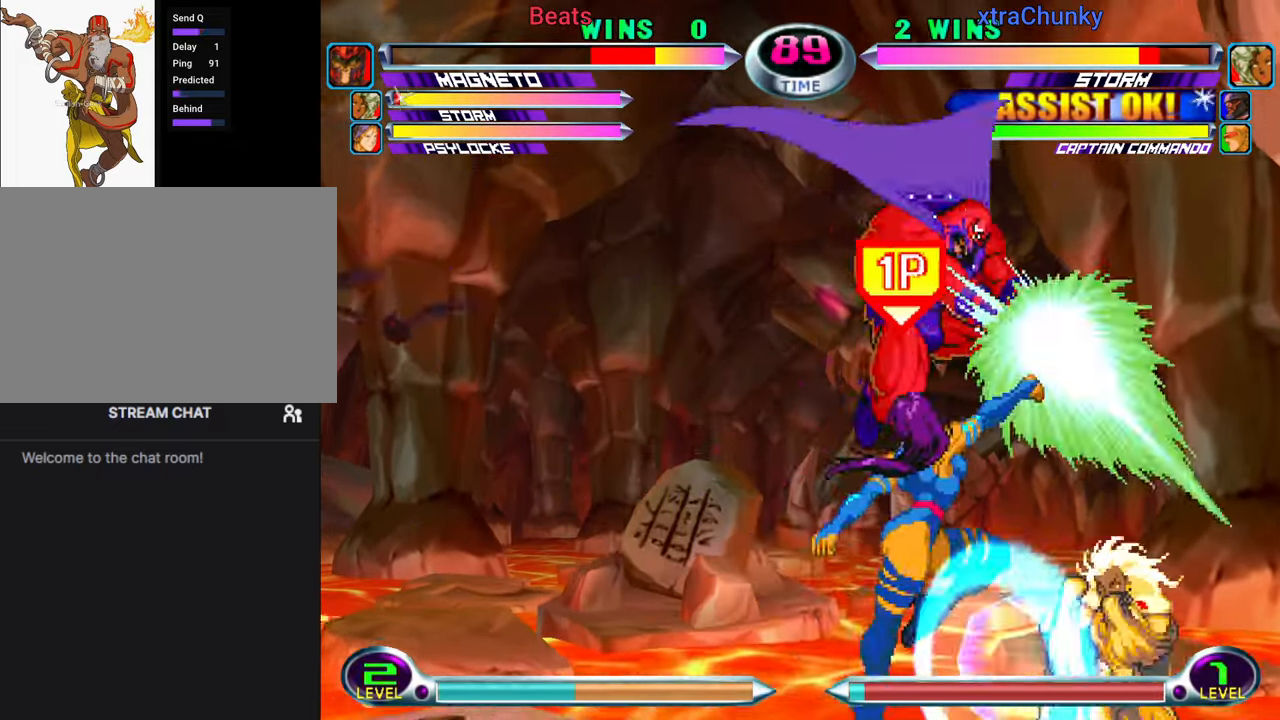
{"buttons": [], "left_stick": "down-left", "events": [[33, "left_stick", "right"], [200, "left_stick", "left"], [266, "left_stick", "down-left"]]}
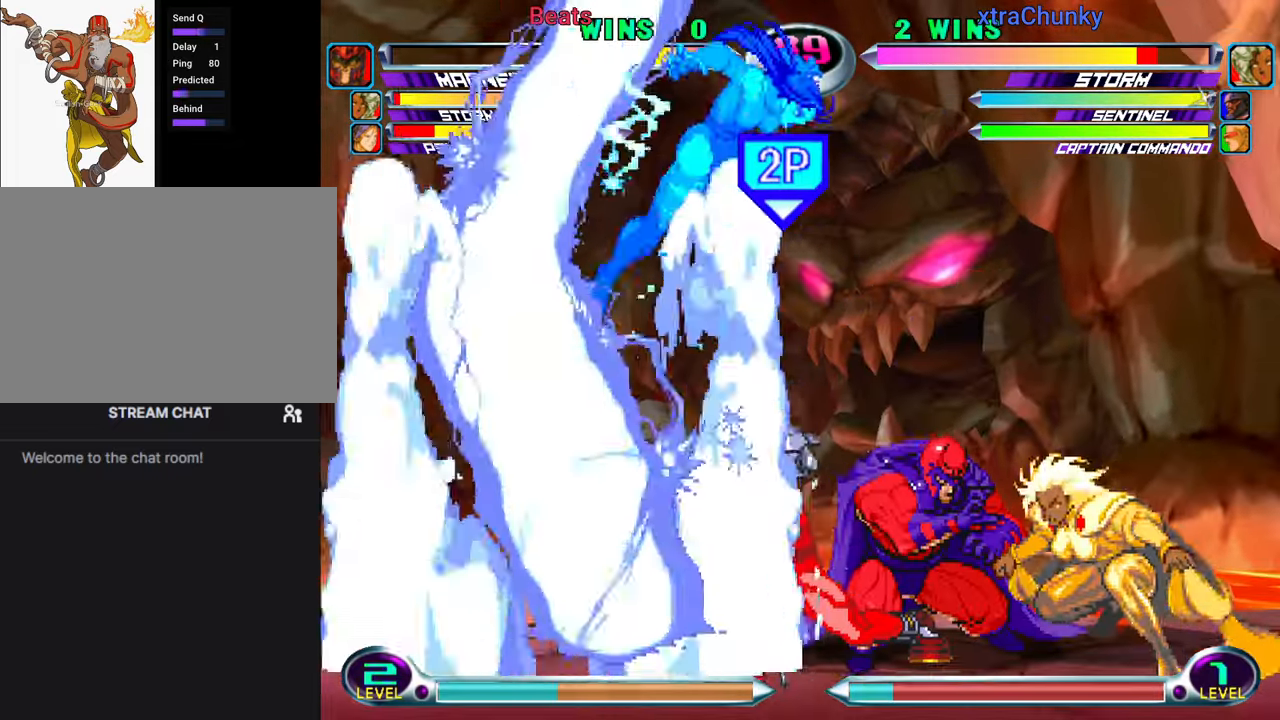
{"buttons": [], "left_stick": "down-left", "events": []}
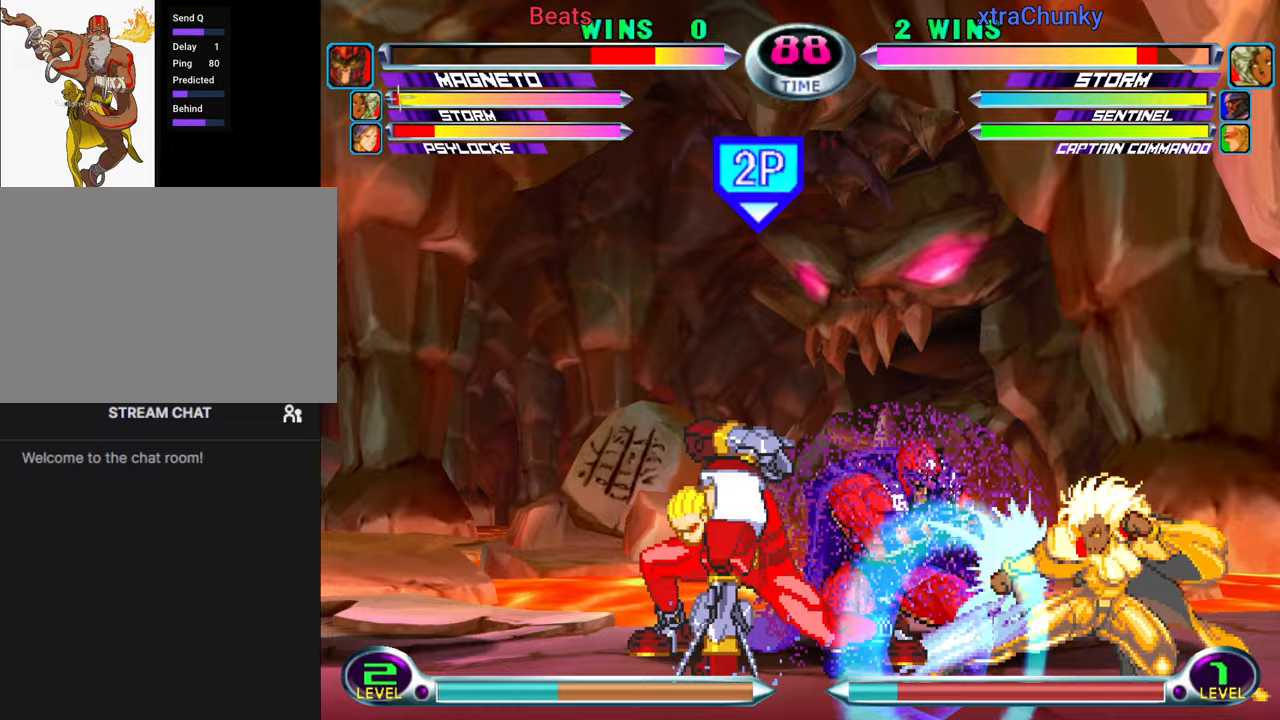
{"buttons": [], "left_stick": "up-left", "events": [[400, "left_stick", "up-left"]]}
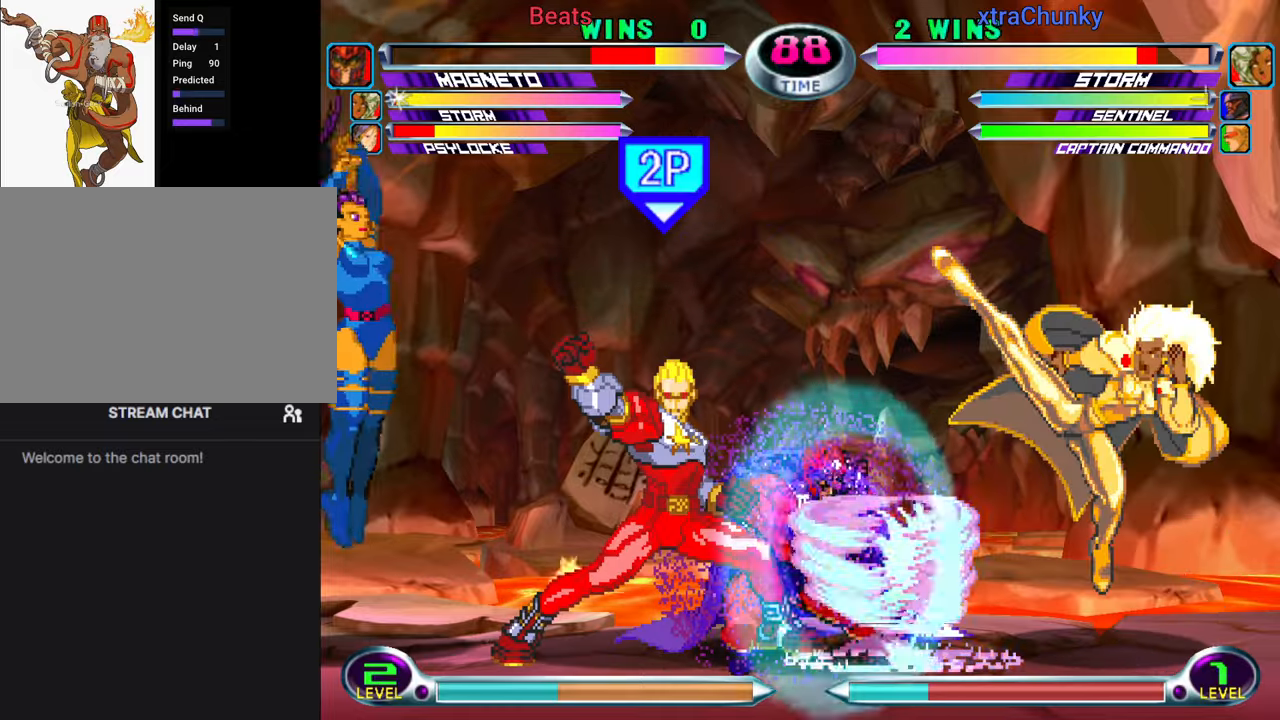
{"buttons": ["CROSS"], "left_stick": "down-right", "events": [[350, "left_stick", "down-right"], [400, "SQUARE", "down"], [400, "TRIANGLE", "down"], [433, "CROSS", "down"], [467, "TRIANGLE", "up"], [483, "SQUARE", "up"]]}
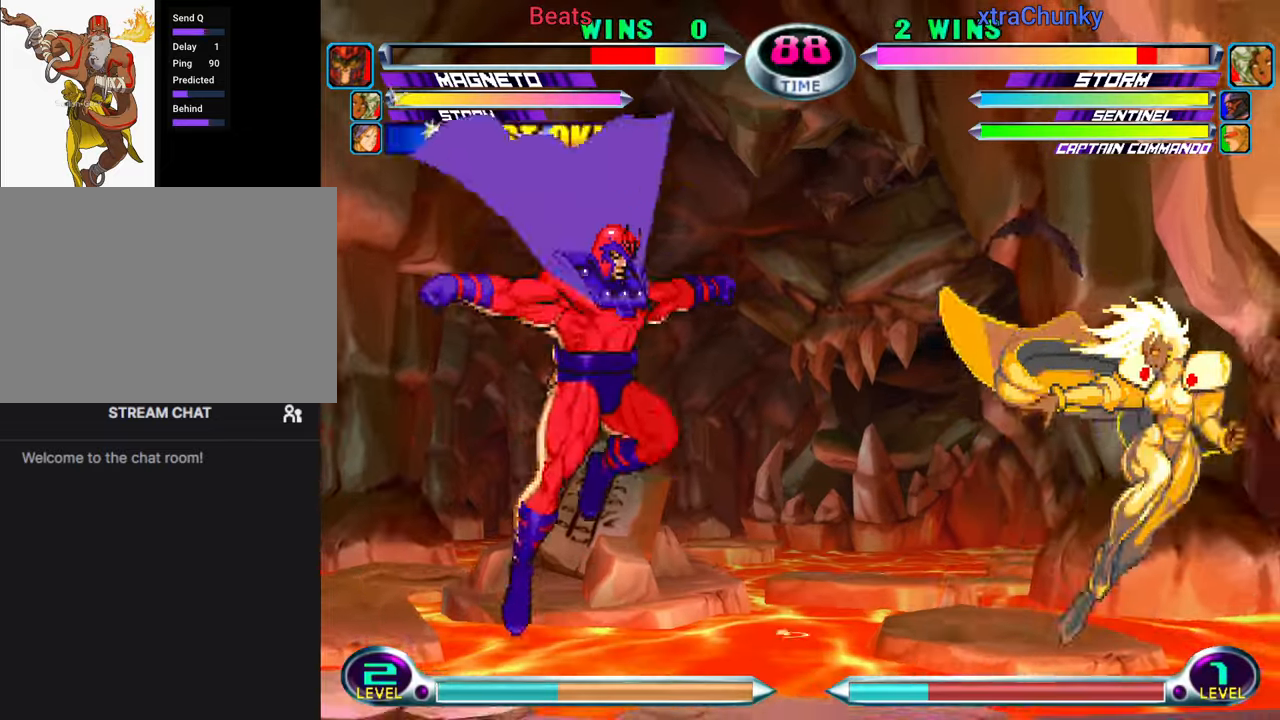
{"buttons": [], "left_stick": "left", "events": [[33, "CROSS", "up"], [33, "left_stick", "center"], [150, "left_stick", "right"], [217, "left_stick", "center"], [283, "left_stick", "right"], [483, "left_stick", "left"]]}
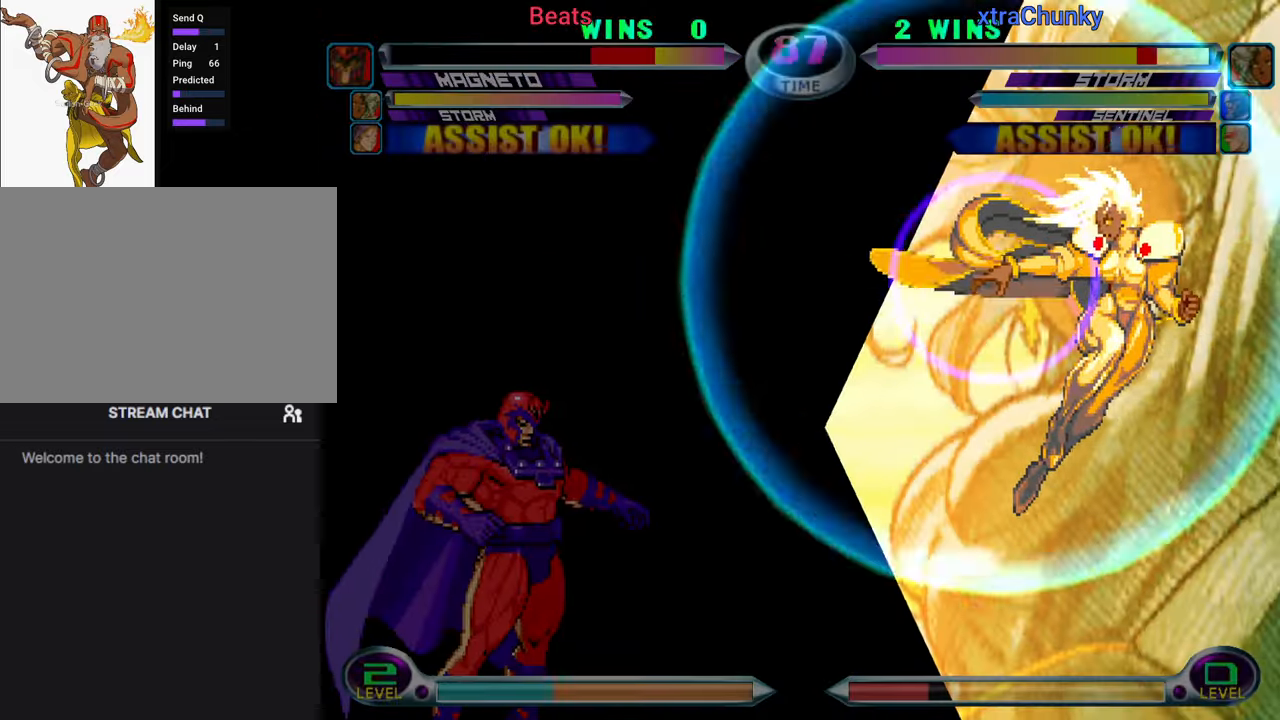
{"buttons": [], "left_stick": "left", "events": []}
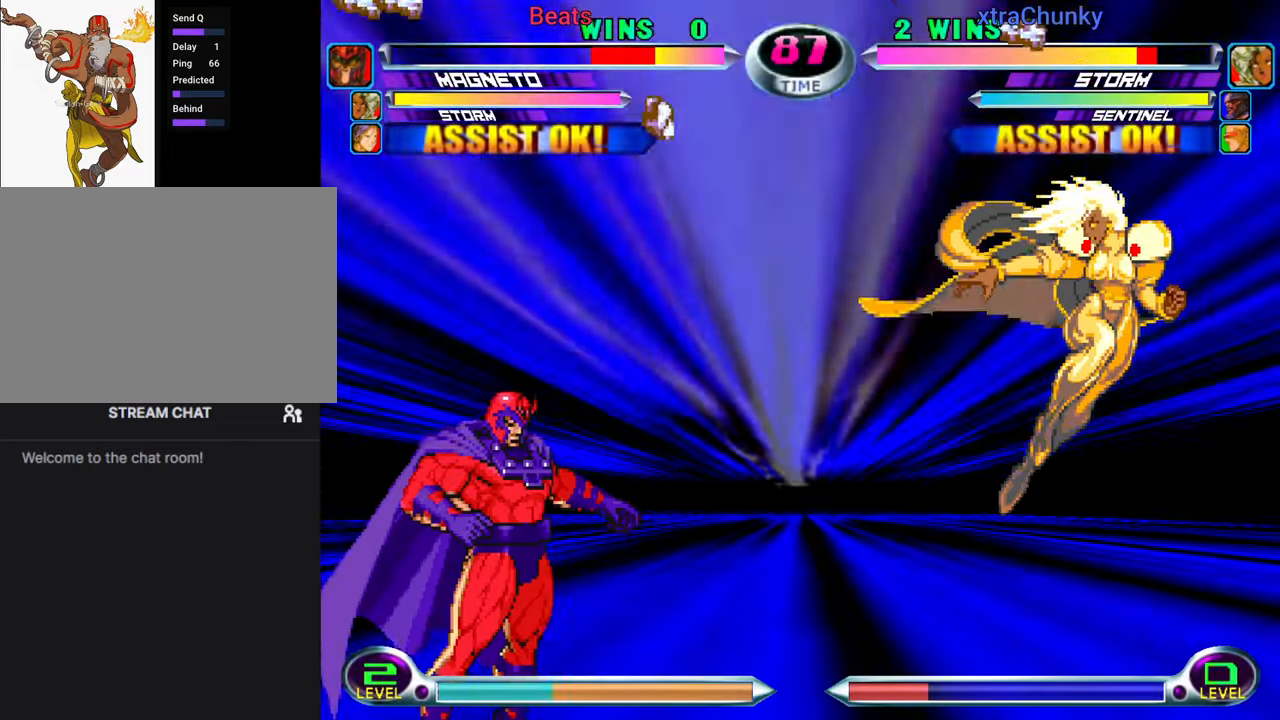
{"buttons": [], "left_stick": "left", "events": [[433, "SQUARE", "down"], [433, "TRIANGLE", "down"], [450, "TRIANGLE", "up"], [467, "SQUARE", "up"]]}
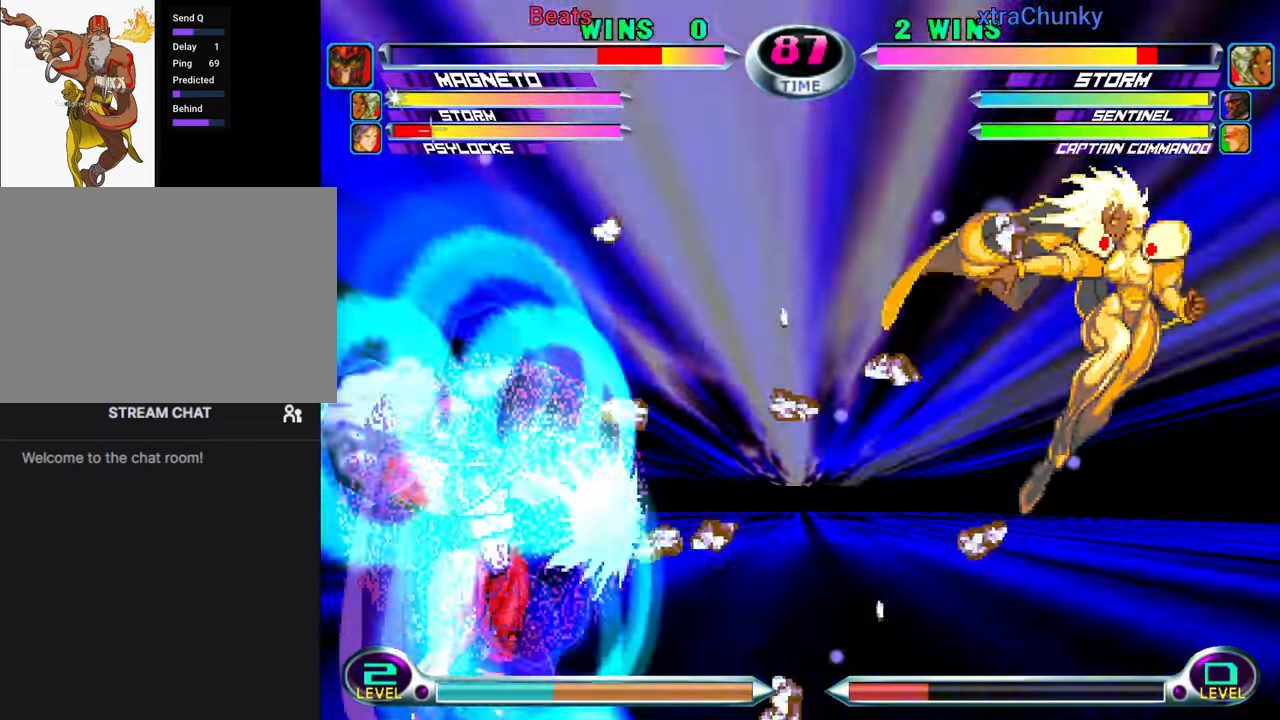
{"buttons": [], "left_stick": "left", "events": [[50, "TRIANGLE", "down"], [67, "SQUARE", "down"], [117, "SQUARE", "up"], [117, "TRIANGLE", "up"], [200, "SQUARE", "down"], [200, "TRIANGLE", "down"], [250, "SQUARE", "up"], [267, "TRIANGLE", "up"], [333, "SQUARE", "down"], [333, "TRIANGLE", "down"], [417, "SQUARE", "up"], [433, "TRIANGLE", "up"]]}
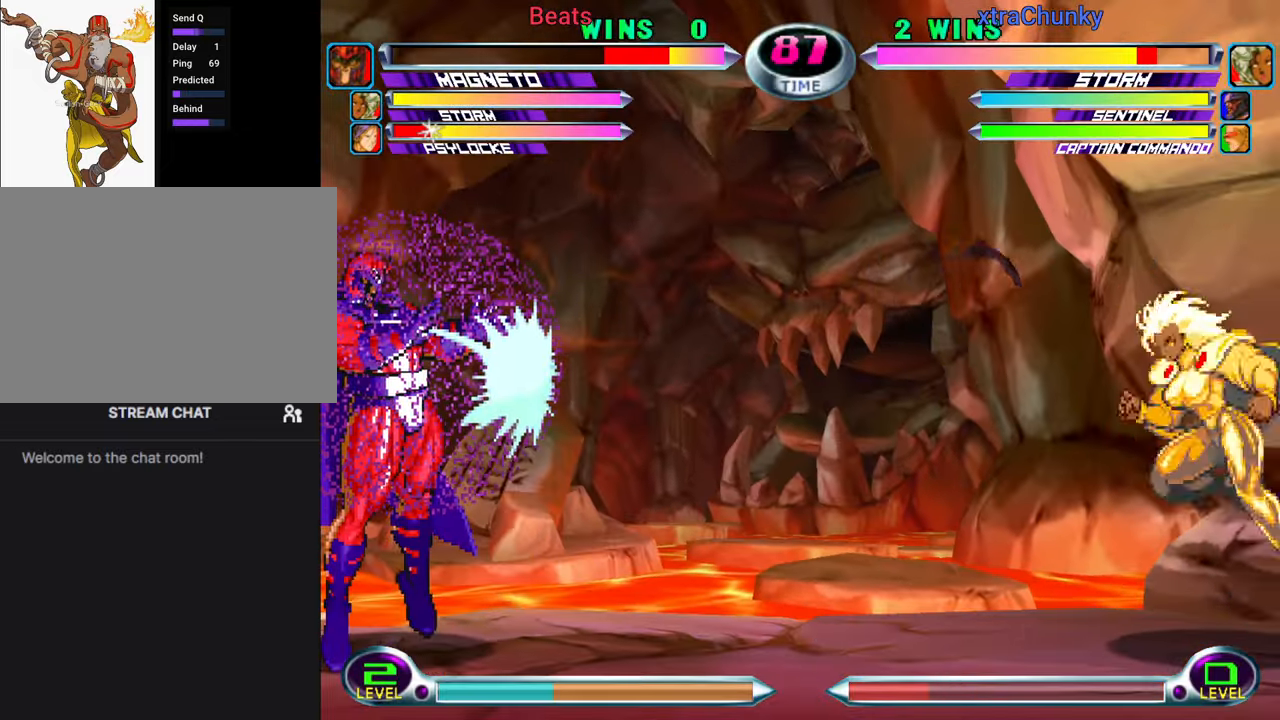
{"buttons": [], "left_stick": "left", "events": [[83, "left_stick", "center"], [150, "left_stick", "down"], [250, "left_stick", "up-right"], [400, "TRIANGLE", "down"], [400, "left_stick", "left"], [417, "TRIANGLE", "up"]]}
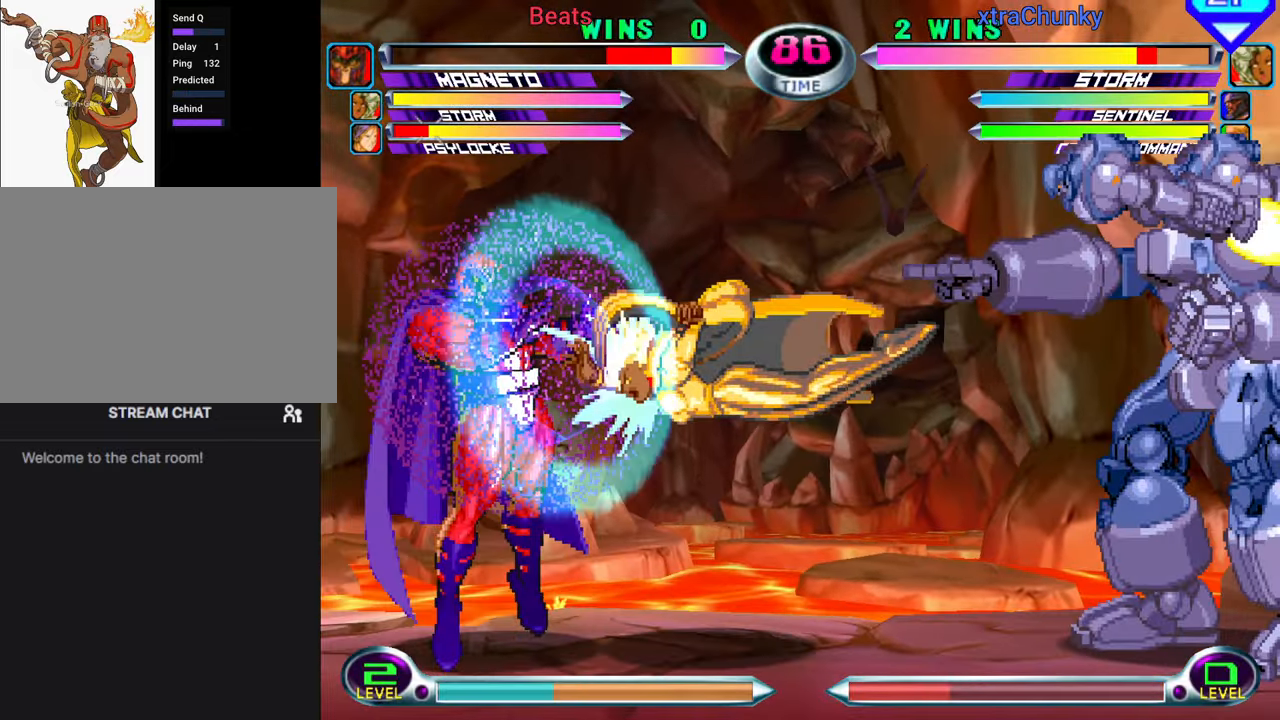
{"buttons": ["SQUARE", "TRIANGLE"], "left_stick": "center", "events": [[250, "left_stick", "up-left"], [417, "left_stick", "center"], [500, "SQUARE", "down"], [500, "TRIANGLE", "down"]]}
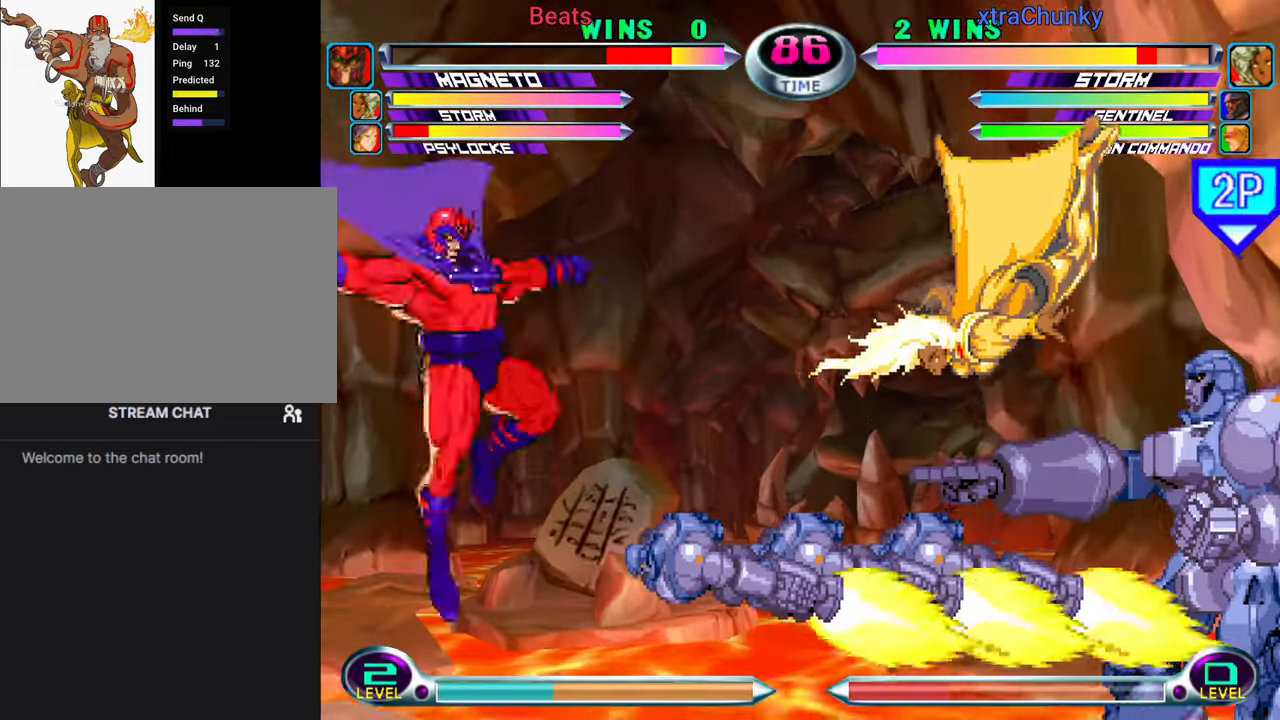
{"buttons": [], "left_stick": "left", "events": [[50, "SQUARE", "up"], [67, "TRIANGLE", "up"], [217, "left_stick", "left"], [434, "CROSS", "down"], [484, "CROSS", "up"]]}
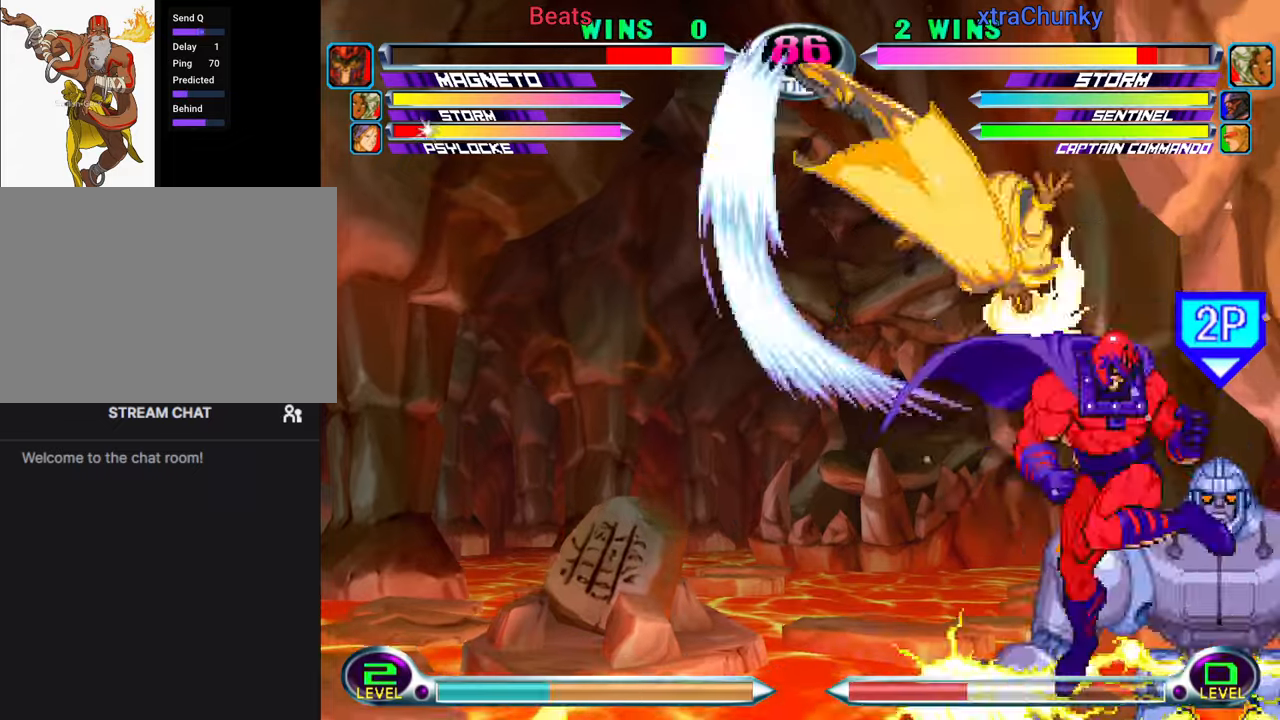
{"buttons": [], "left_stick": "left", "events": [[84, "CROSS", "down"], [184, "CROSS", "up"], [250, "left_stick", "center"], [317, "left_stick", "right"], [417, "R2", "down"], [467, "left_stick", "left"], [484, "R2", "up"]]}
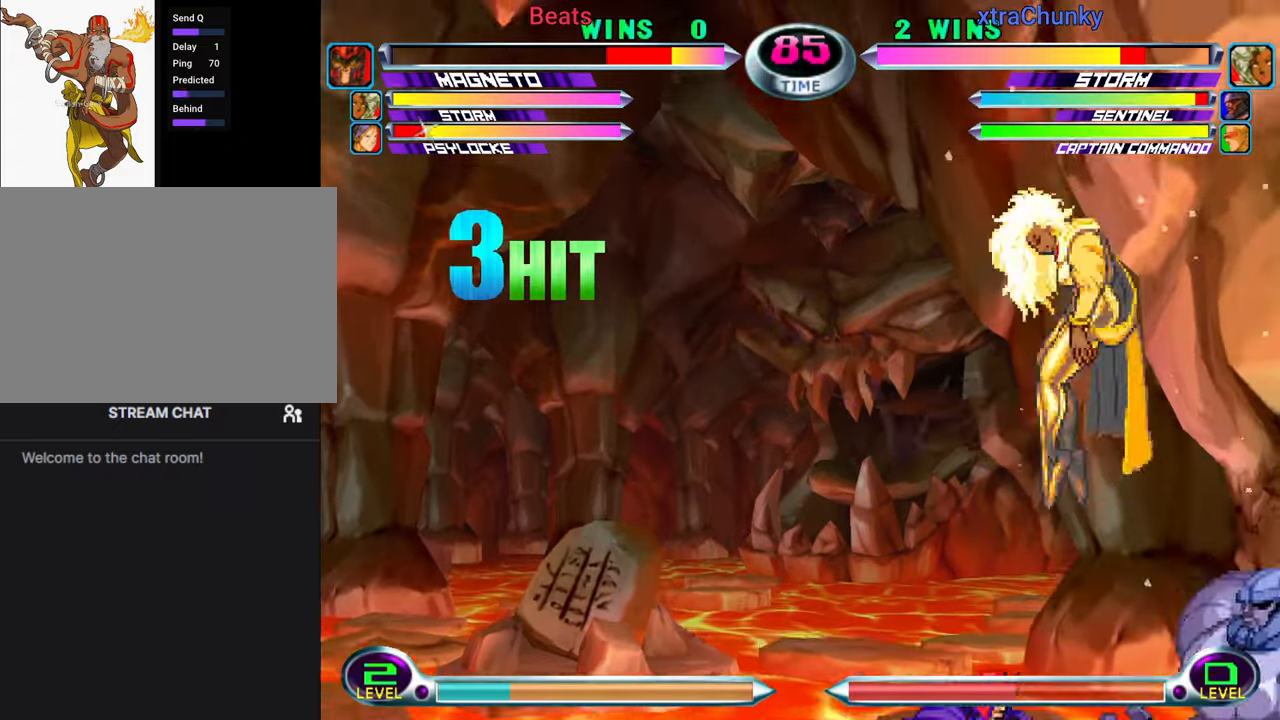
{"buttons": [], "left_stick": "left", "events": [[34, "left_stick", "down-left"], [134, "left_stick", "left"]]}
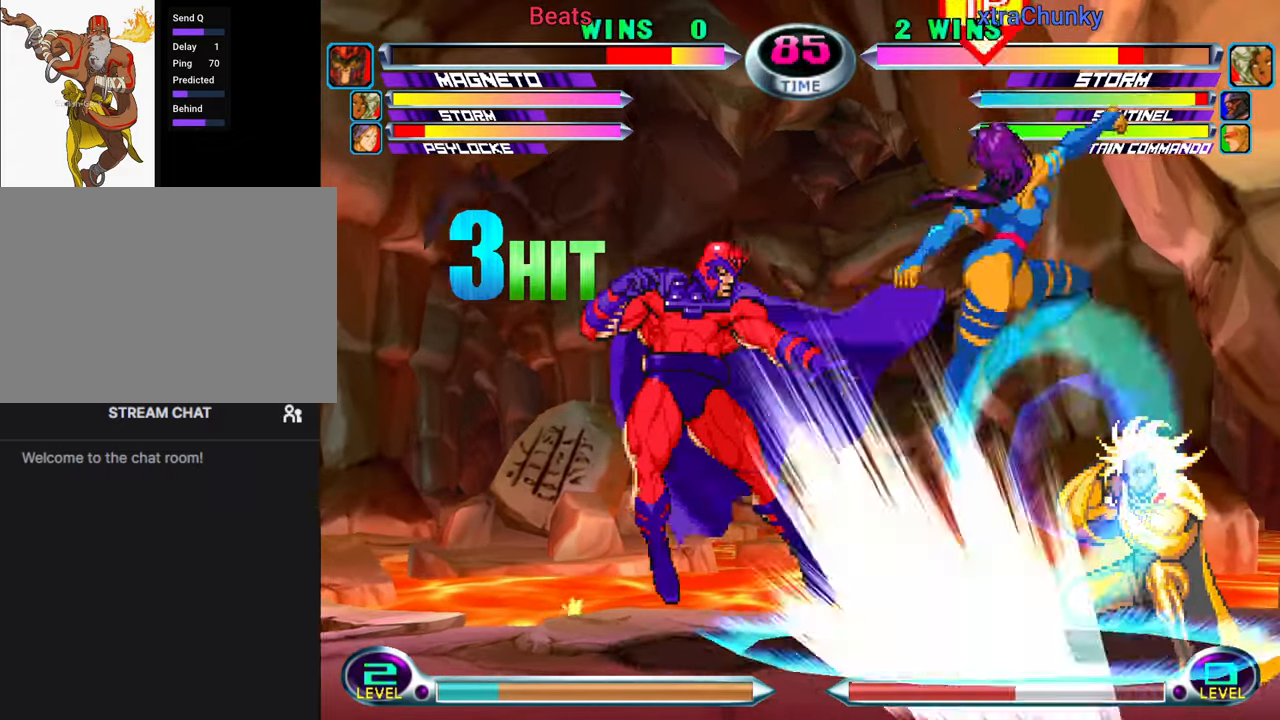
{"buttons": [], "left_stick": "left", "events": [[17, "left_stick", "center"], [67, "left_stick", "right"], [134, "left_stick", "center"], [200, "left_stick", "right"], [300, "left_stick", "down-right"], [334, "CROSS", "down"], [400, "CROSS", "up"], [484, "left_stick", "left"]]}
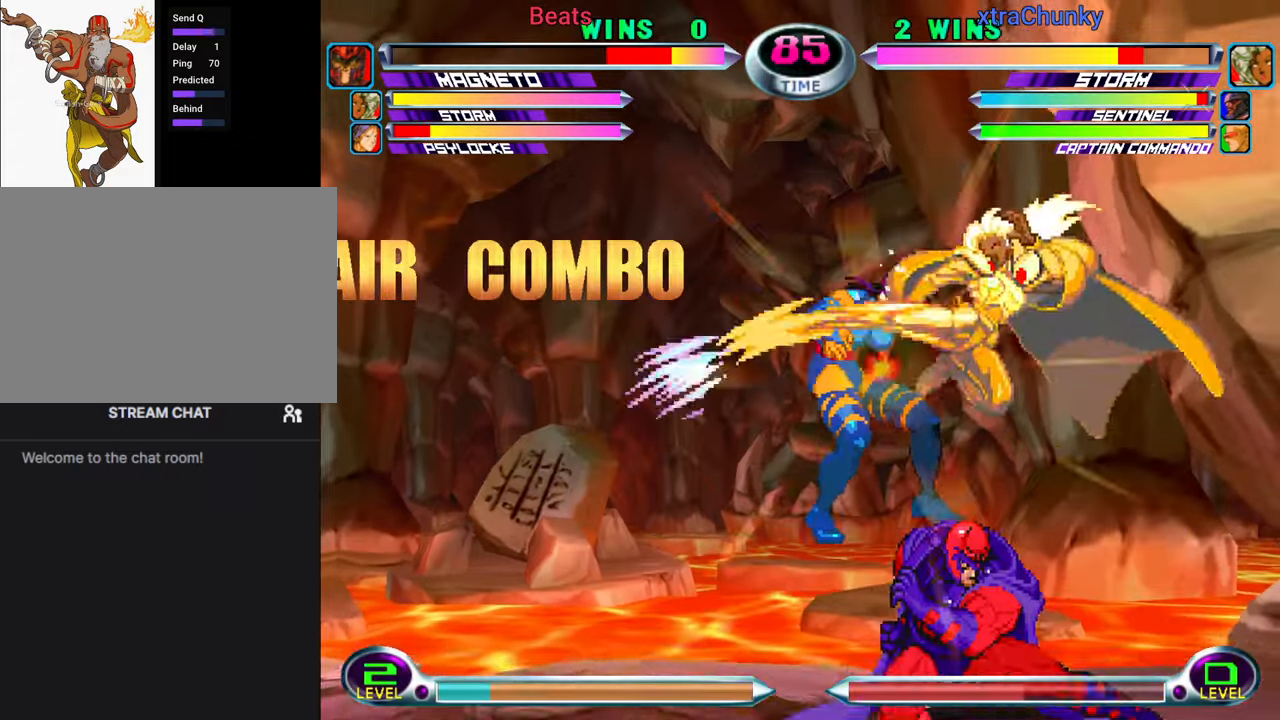
{"buttons": [], "left_stick": "right", "events": [[134, "left_stick", "up-left"], [384, "left_stick", "right"]]}
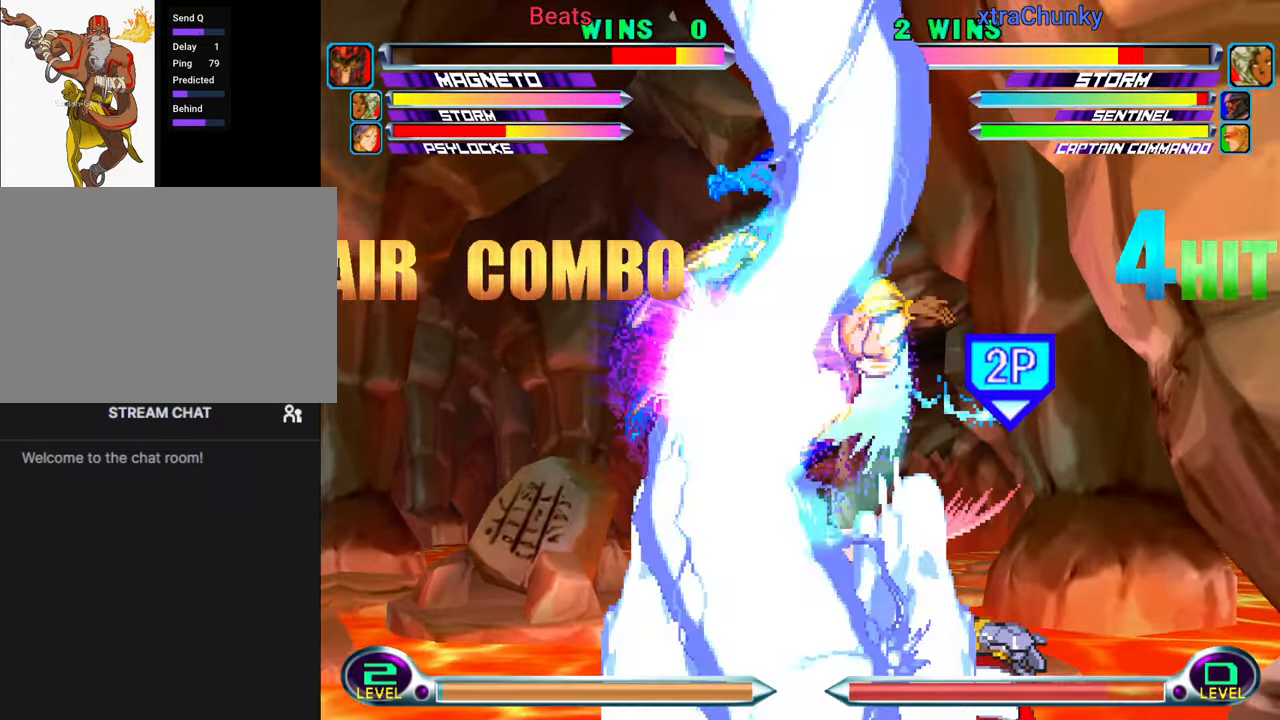
{"buttons": [], "left_stick": "up-right", "events": [[317, "left_stick", "up-right"], [334, "SQUARE", "down"], [350, "SQUARE", "up"]]}
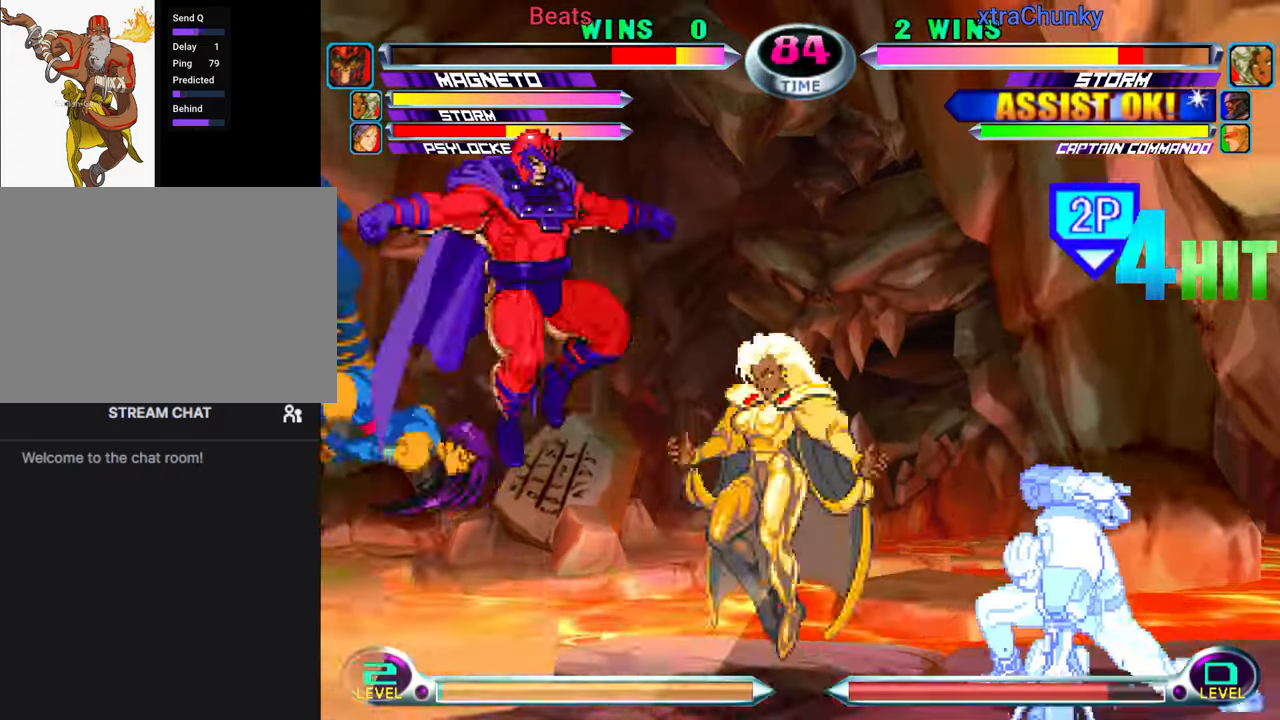
{"buttons": [], "left_stick": "left", "events": [[17, "left_stick", "center"], [67, "left_stick", "down"], [100, "SQUARE", "down"], [100, "TRIANGLE", "down"], [134, "CROSS", "down"], [167, "TRIANGLE", "up"], [184, "SQUARE", "up"], [200, "CROSS", "up"], [200, "left_stick", "center"], [300, "CROSS", "down"], [400, "CROSS", "up"], [467, "left_stick", "left"]]}
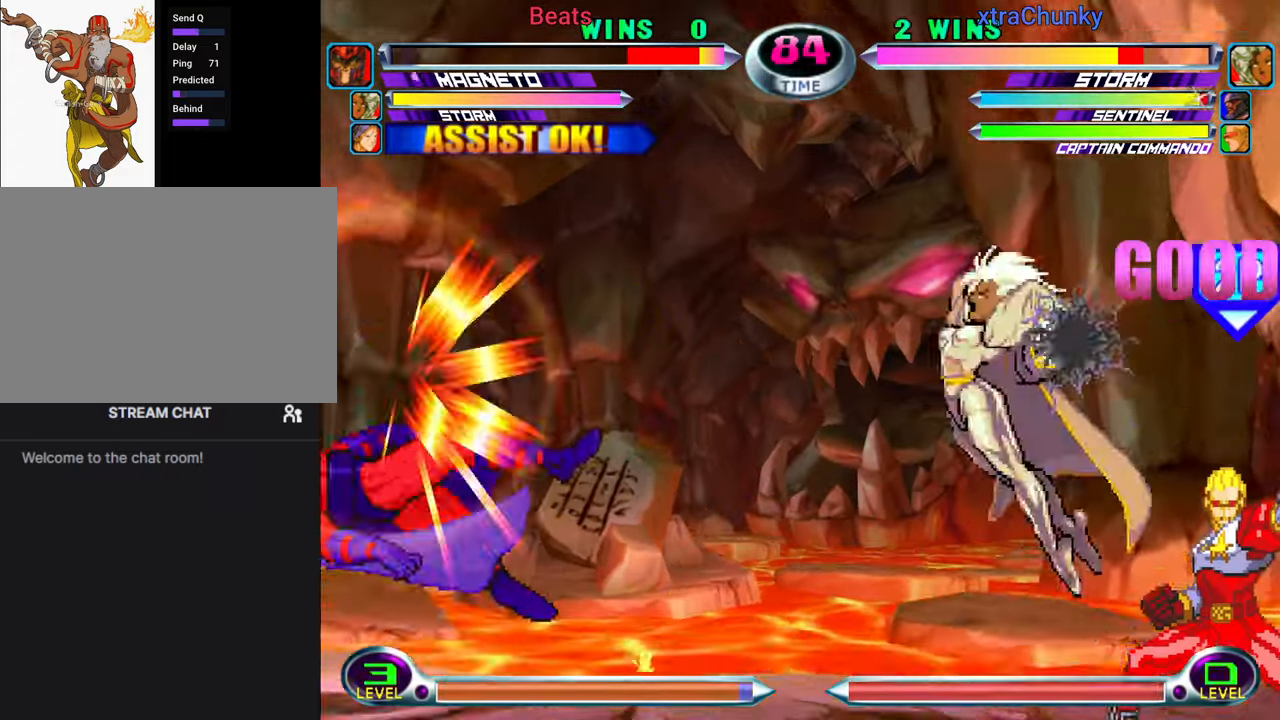
{"buttons": [], "left_stick": "center", "events": [[167, "left_stick", "center"], [317, "SQUARE", "down"], [317, "TRIANGLE", "down"], [367, "SQUARE", "up"], [367, "TRIANGLE", "up"]]}
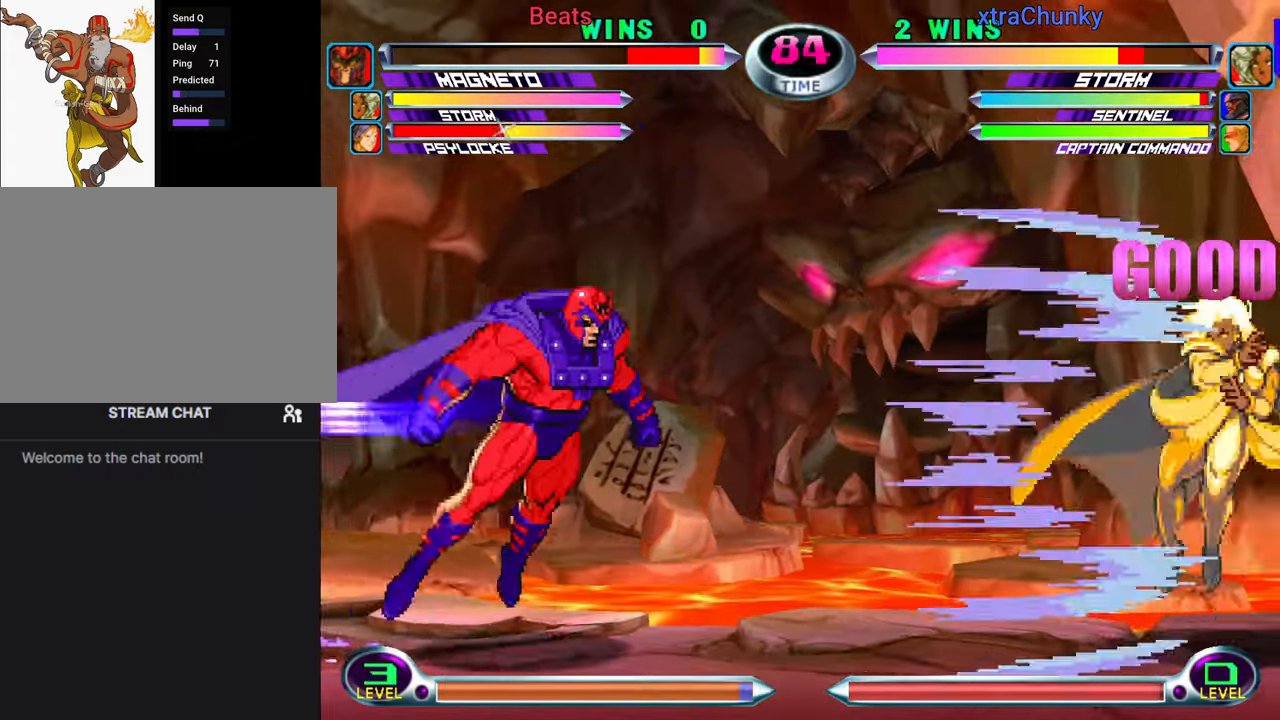
{"buttons": [], "left_stick": "down-right", "events": [[50, "R1", "down"], [50, "SQUARE", "down"], [134, "SQUARE", "up"], [150, "R1", "up"], [217, "left_stick", "down"], [317, "left_stick", "up-right"], [416, "TRIANGLE", "down"], [433, "TRIANGLE", "up"], [466, "left_stick", "down-right"]]}
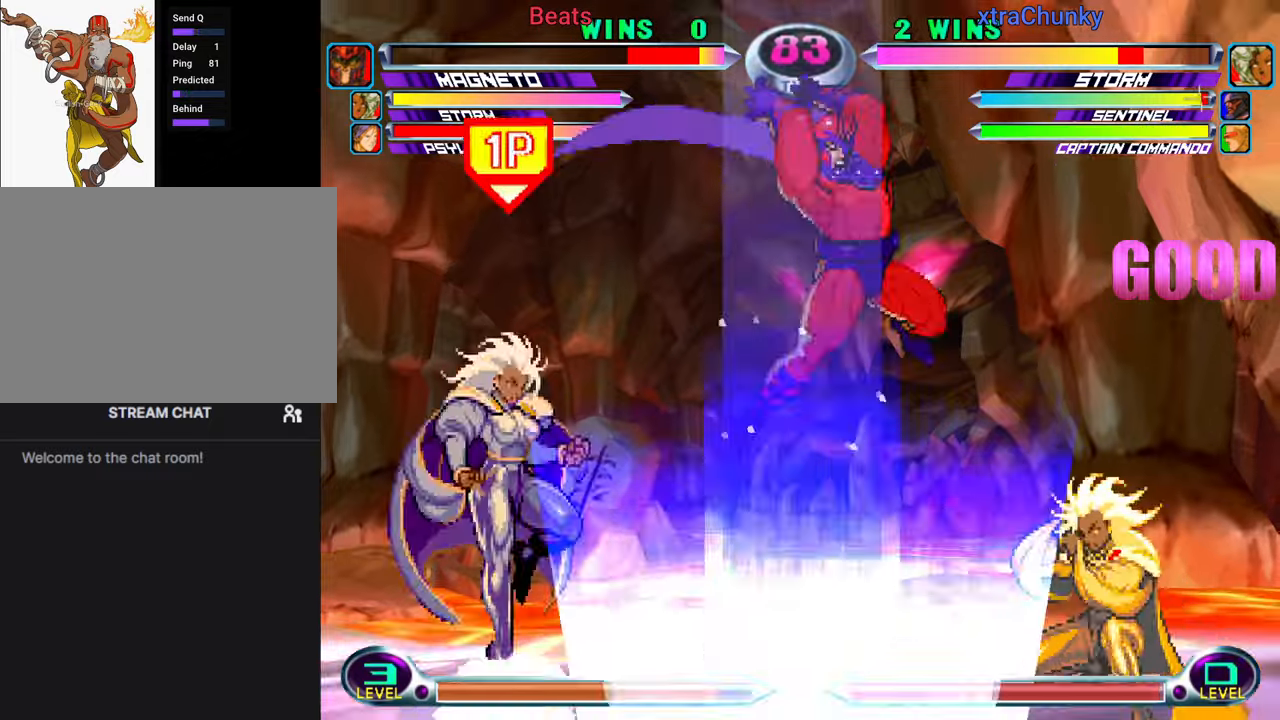
{"buttons": ["CROSS"], "left_stick": "down-right", "events": [[33, "SQUARE", "down"], [33, "TRIANGLE", "down"], [66, "CIRCLE", "down"], [83, "CROSS", "down"], [100, "SQUARE", "up"], [100, "TRIANGLE", "up"], [133, "CROSS", "up"], [200, "CIRCLE", "up"], [466, "CROSS", "down"]]}
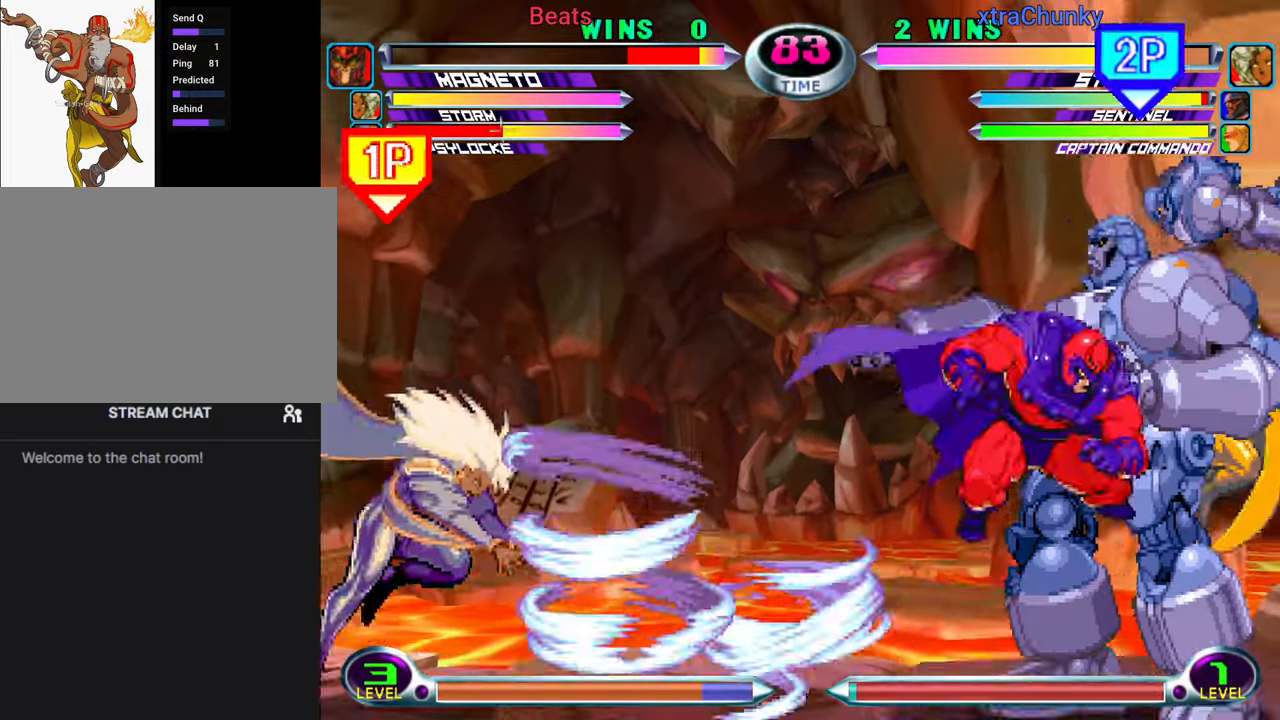
{"buttons": ["CIRCLE"], "left_stick": "down-left", "events": [[83, "CROSS", "up"], [433, "CIRCLE", "down"], [450, "left_stick", "down-left"]]}
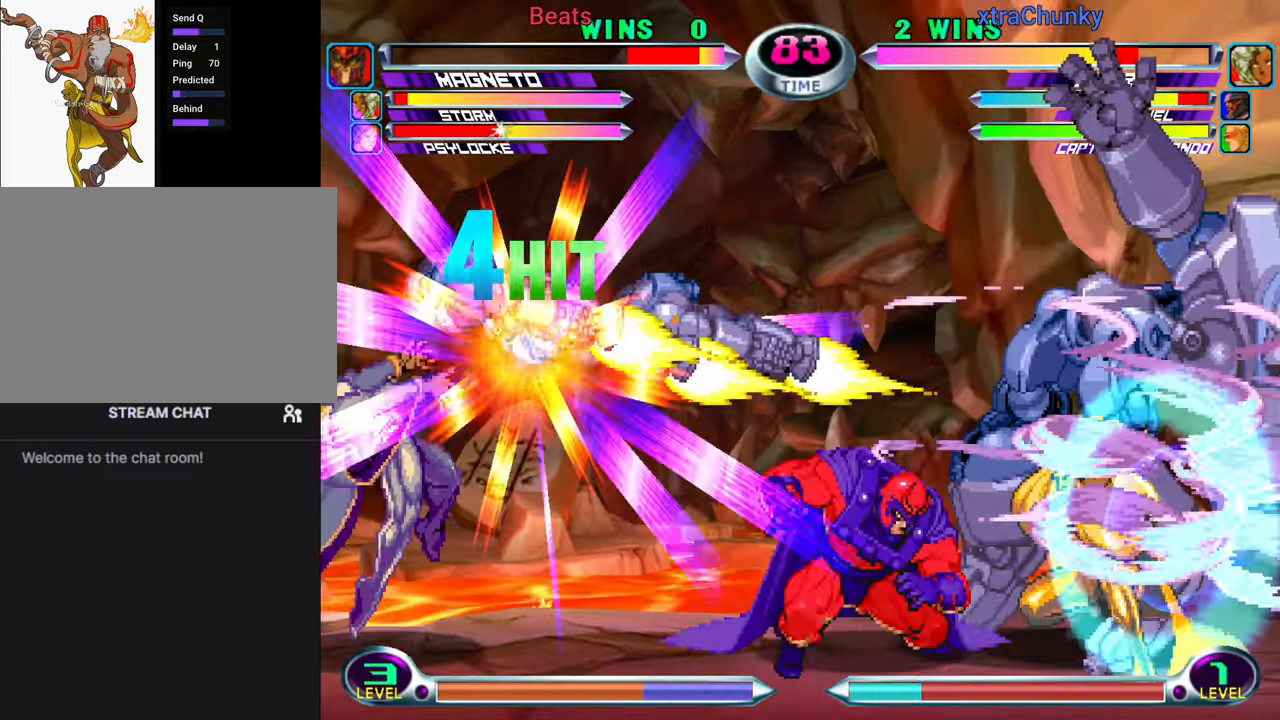
{"buttons": ["CIRCLE", "SQUARE", "TRIANGLE"], "left_stick": "down-left", "events": [[16, "CIRCLE", "up"], [166, "left_stick", "center"], [233, "left_stick", "down"], [300, "left_stick", "up"], [433, "left_stick", "down"], [450, "SQUARE", "down"], [450, "TRIANGLE", "down"], [483, "left_stick", "down-left"], [500, "CIRCLE", "down"]]}
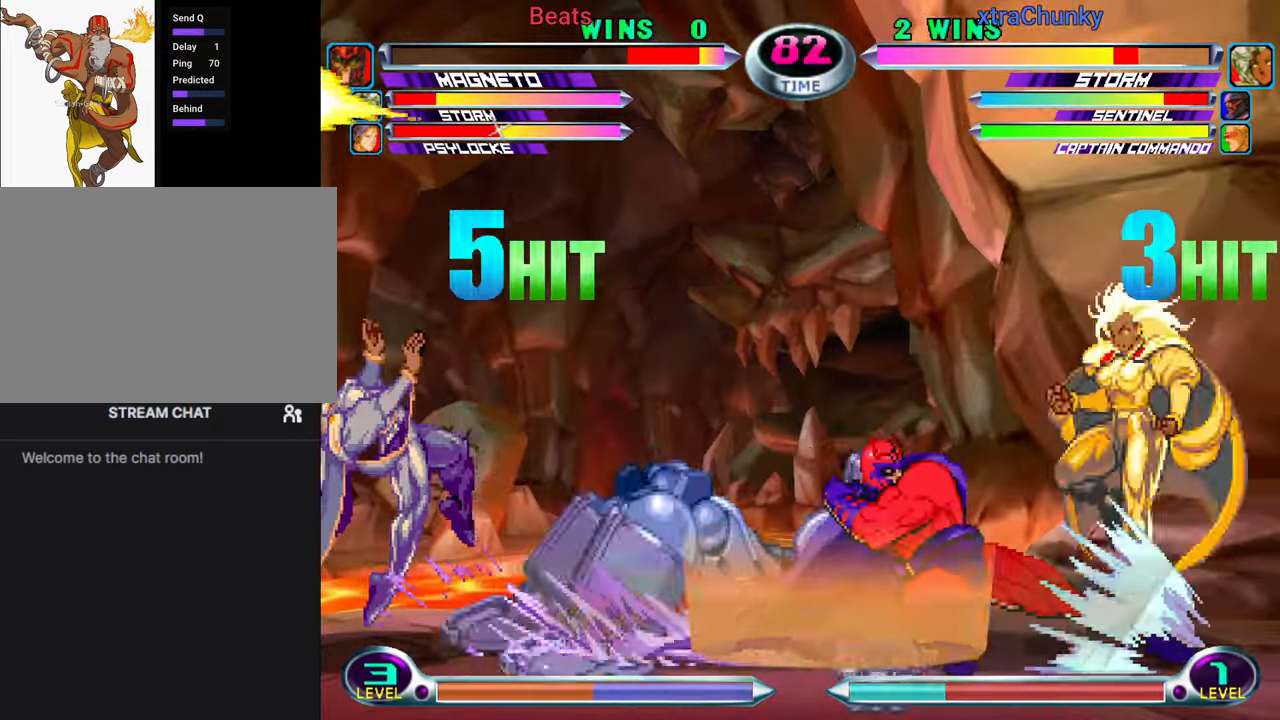
{"buttons": [], "left_stick": "down-left", "events": [[16, "SQUARE", "up"], [16, "TRIANGLE", "up"], [116, "CIRCLE", "up"], [266, "R2", "down"], [366, "R2", "up"]]}
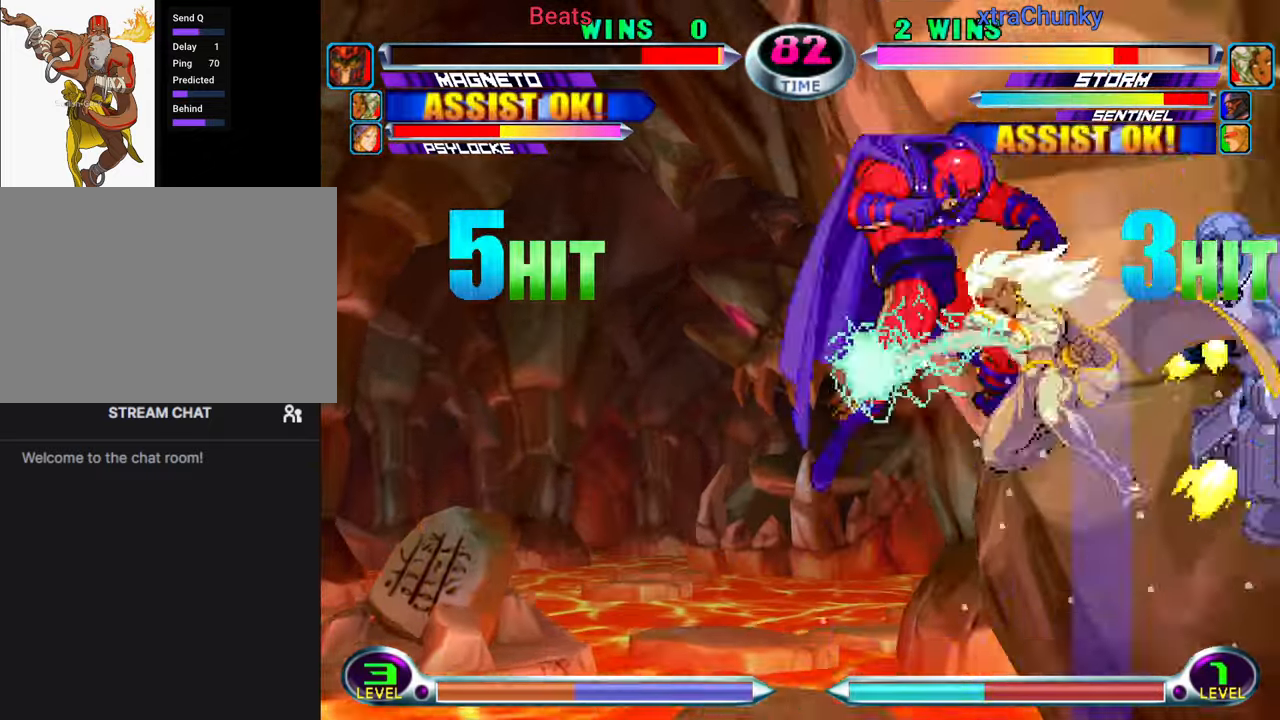
{"buttons": [], "left_stick": "down-left", "events": []}
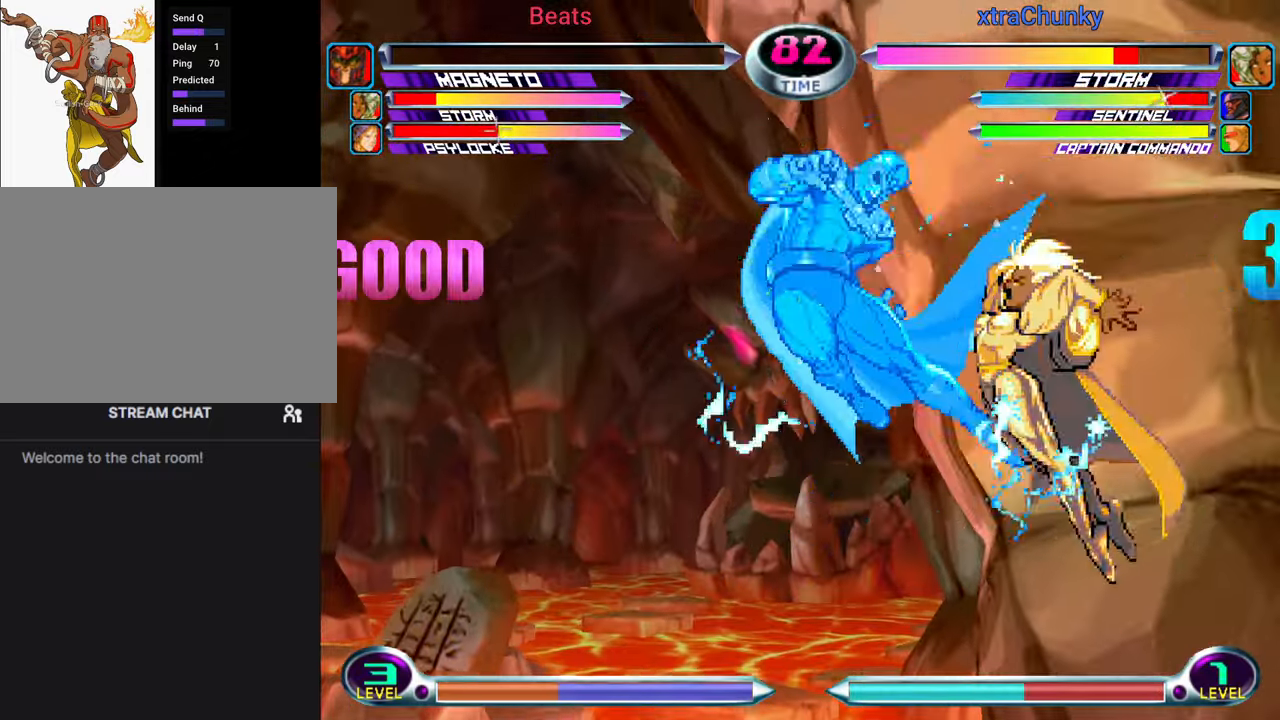
{"buttons": [], "left_stick": "center", "events": [[233, "left_stick", "center"]]}
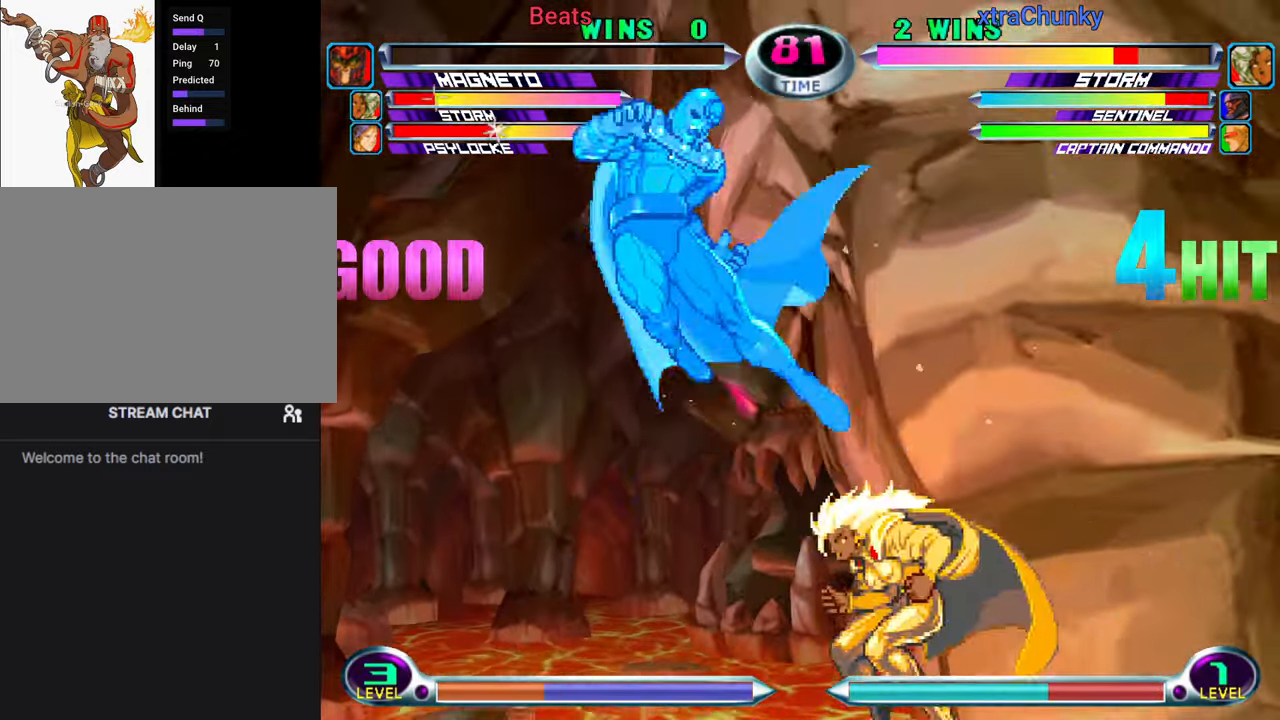
{"buttons": [], "left_stick": "center", "events": []}
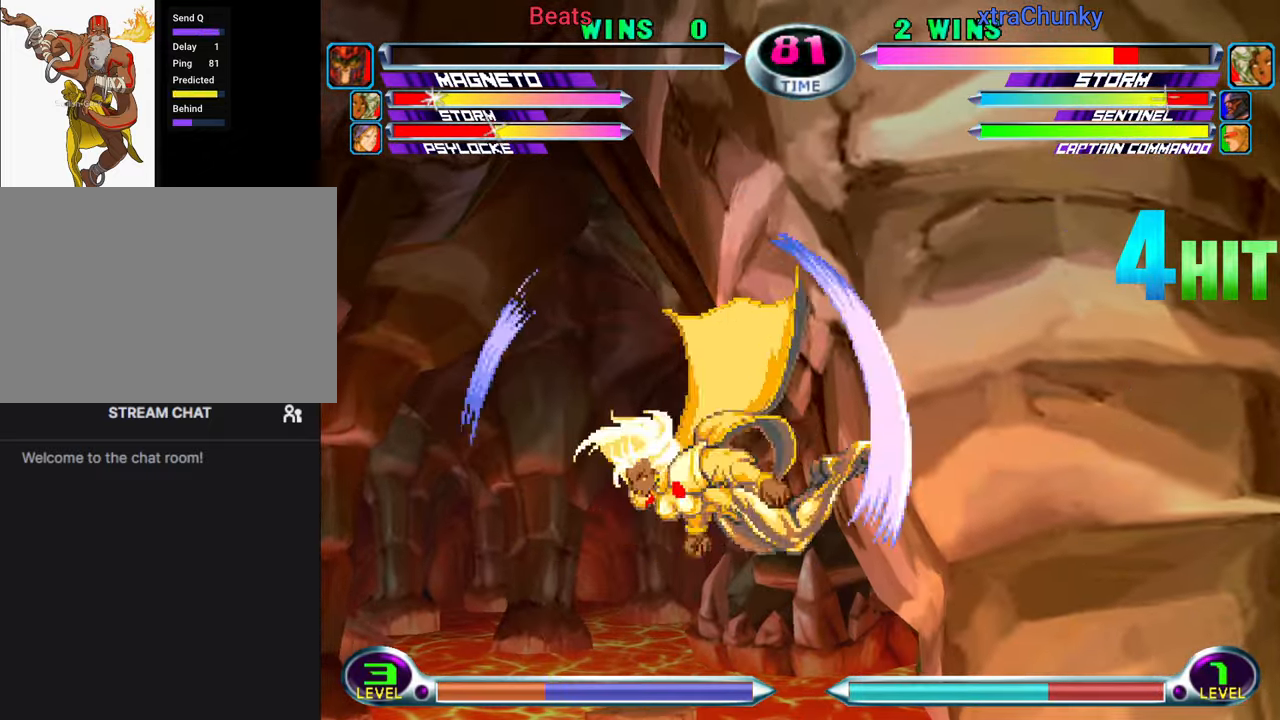
{"buttons": [], "left_stick": "center", "events": [[366, "CROSS", "down"], [466, "CROSS", "up"]]}
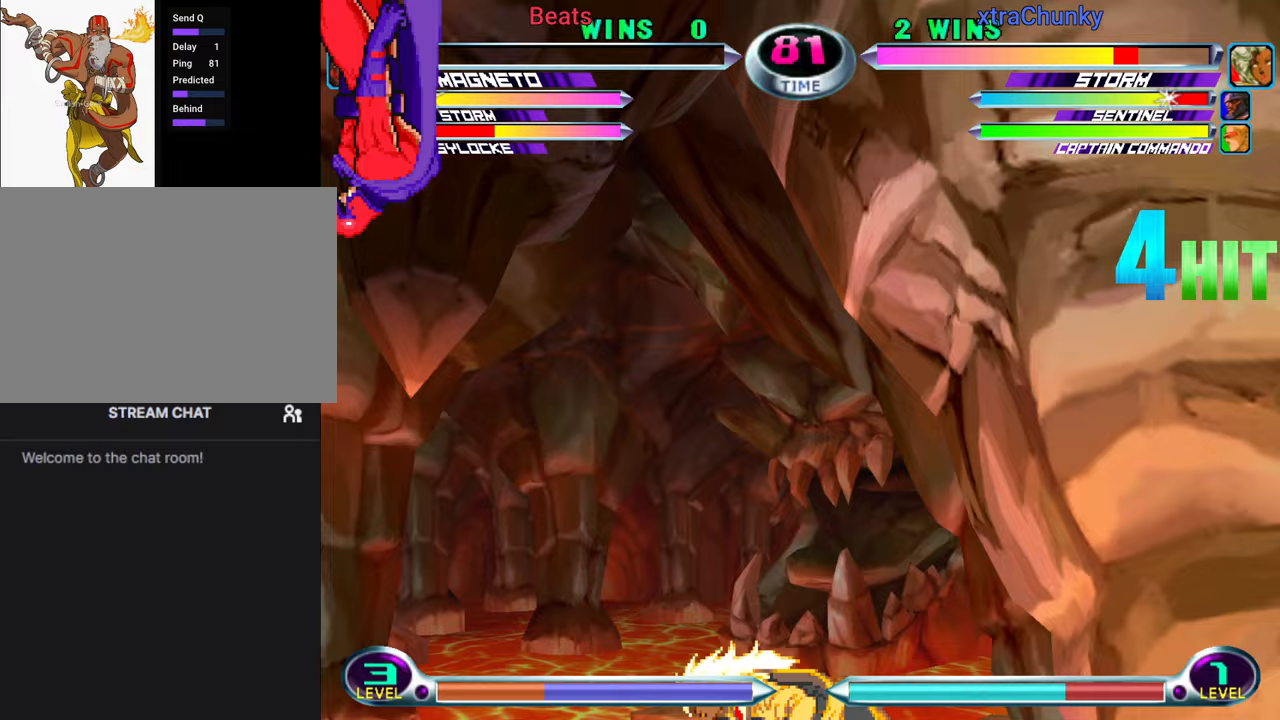
{"buttons": ["CROSS", "SQUARE", "TRIANGLE"], "left_stick": "center", "events": [[17, "TRIANGLE", "down"], [50, "SQUARE", "down"], [100, "CROSS", "down"], [117, "TRIANGLE", "up"], [150, "SQUARE", "up"], [183, "CROSS", "up"], [233, "TRIANGLE", "down"], [283, "SQUARE", "down"], [317, "CROSS", "down"], [317, "TRIANGLE", "up"], [367, "SQUARE", "up"], [383, "CROSS", "up"], [450, "TRIANGLE", "down"], [483, "SQUARE", "down"], [500, "CROSS", "down"]]}
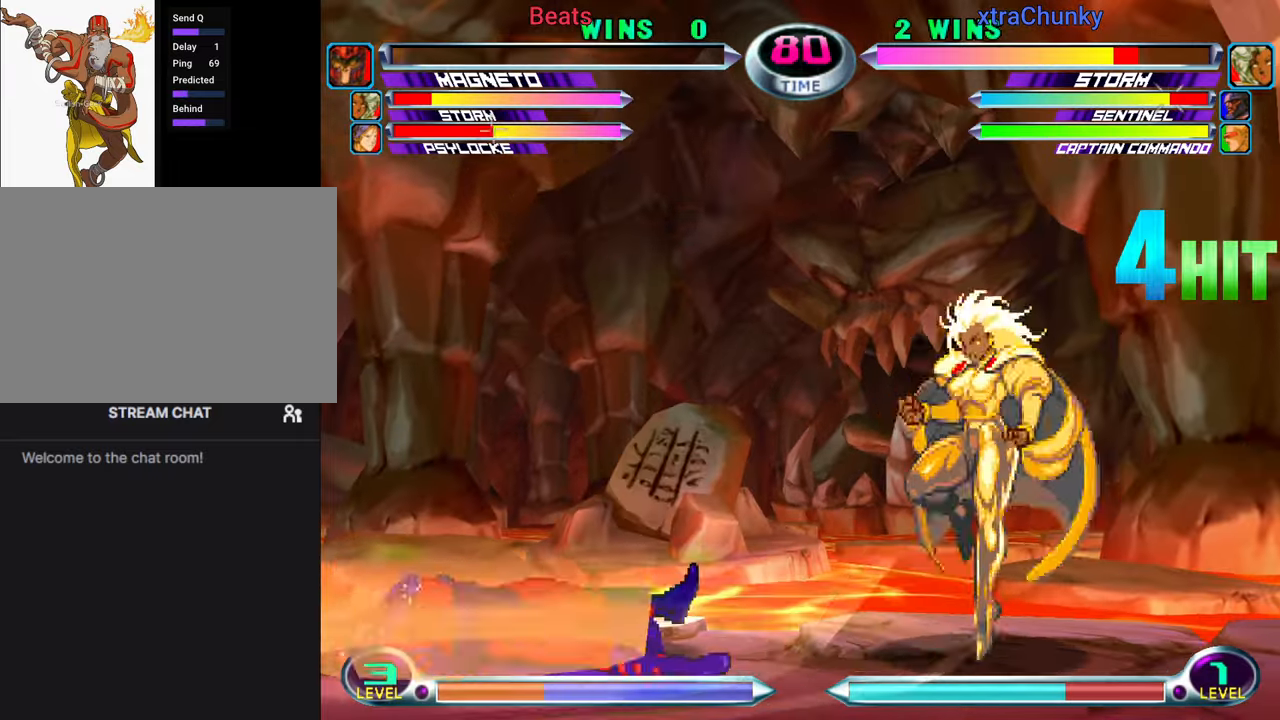
{"buttons": [], "left_stick": "up-left", "events": [[33, "TRIANGLE", "up"], [83, "SQUARE", "up"], [100, "CROSS", "up"], [150, "left_stick", "up"], [333, "left_stick", "up-left"]]}
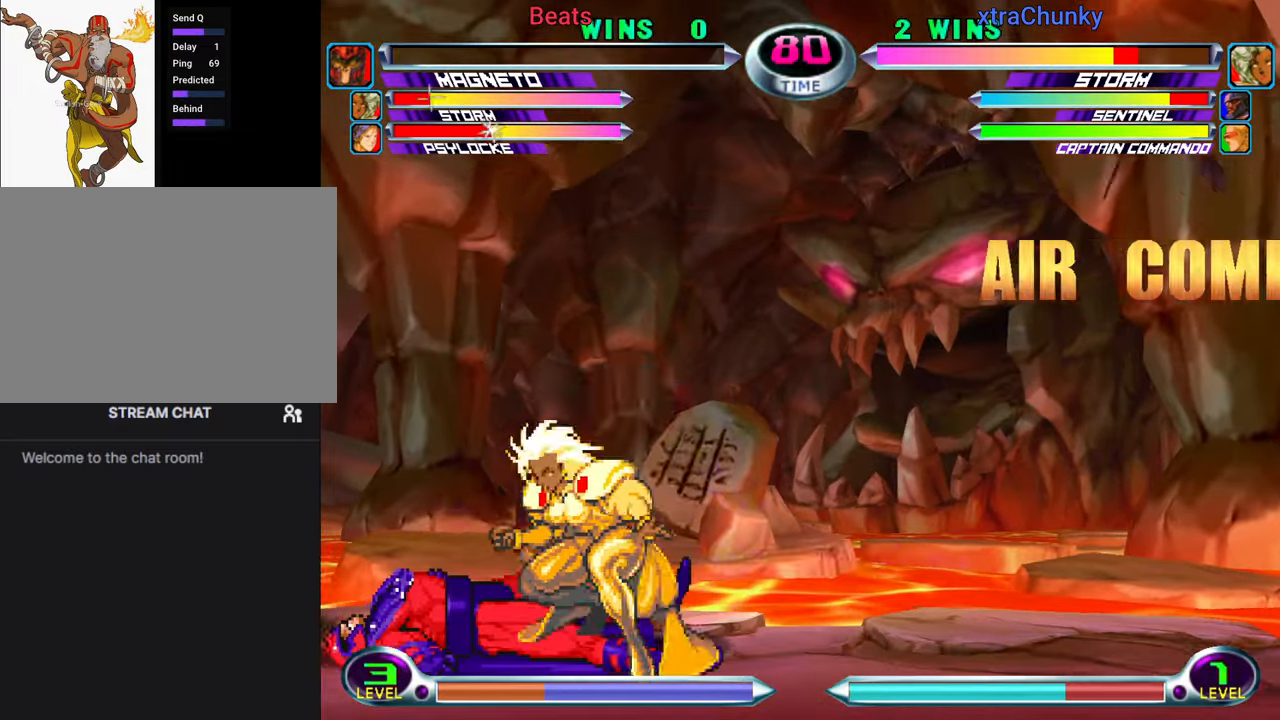
{"buttons": [], "left_stick": "up-left", "events": [[200, "R2", "down"], [250, "left_stick", "up-right"], [300, "R2", "up"], [367, "R2", "down"], [367, "left_stick", "up-left"], [467, "R2", "up"]]}